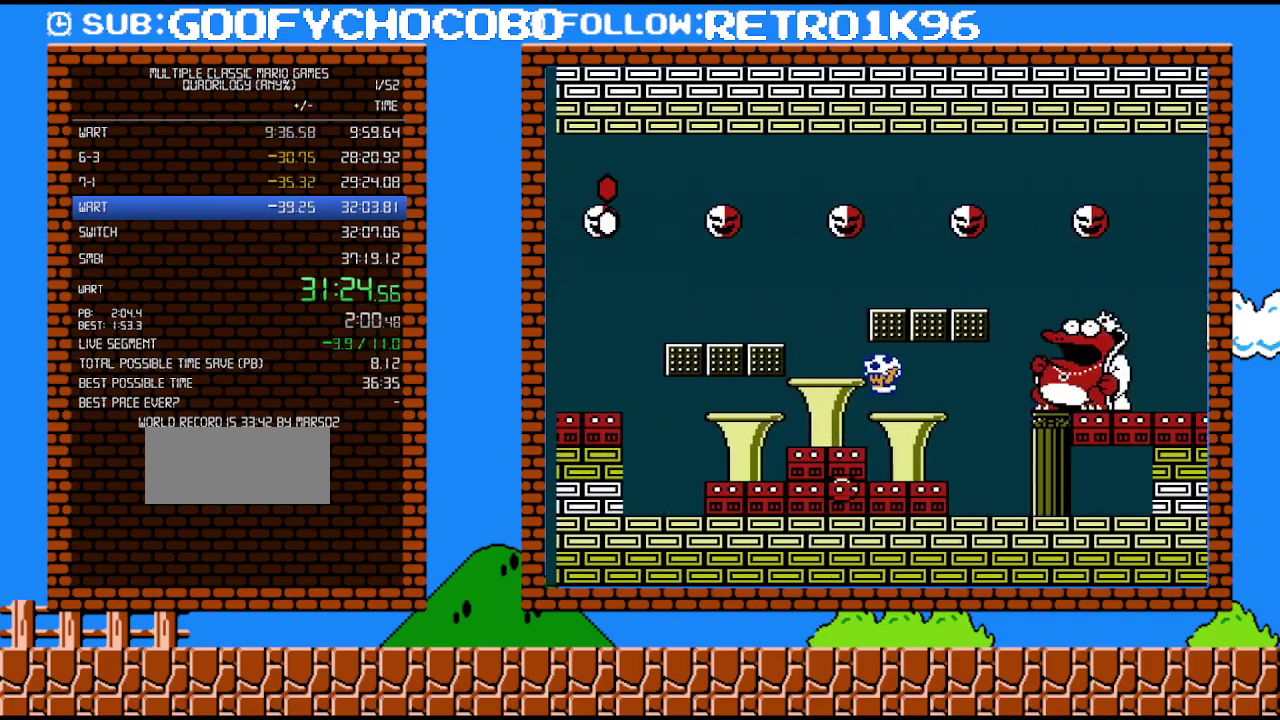
Gameplay with a controller (Nintendo layout); each line is a JSON object with the inputs held at the frame after it. "events" lists button and stick changes between this image and that frame as [ms after this image, input, new state], when the widget could be followed in between. Not read: L3 R3.
{"buttons": ["B", "DPAD_RIGHT"], "events": [[250, "A", "up"], [283, "DPAD_LEFT", "up"], [350, "DPAD_RIGHT", "down"]]}
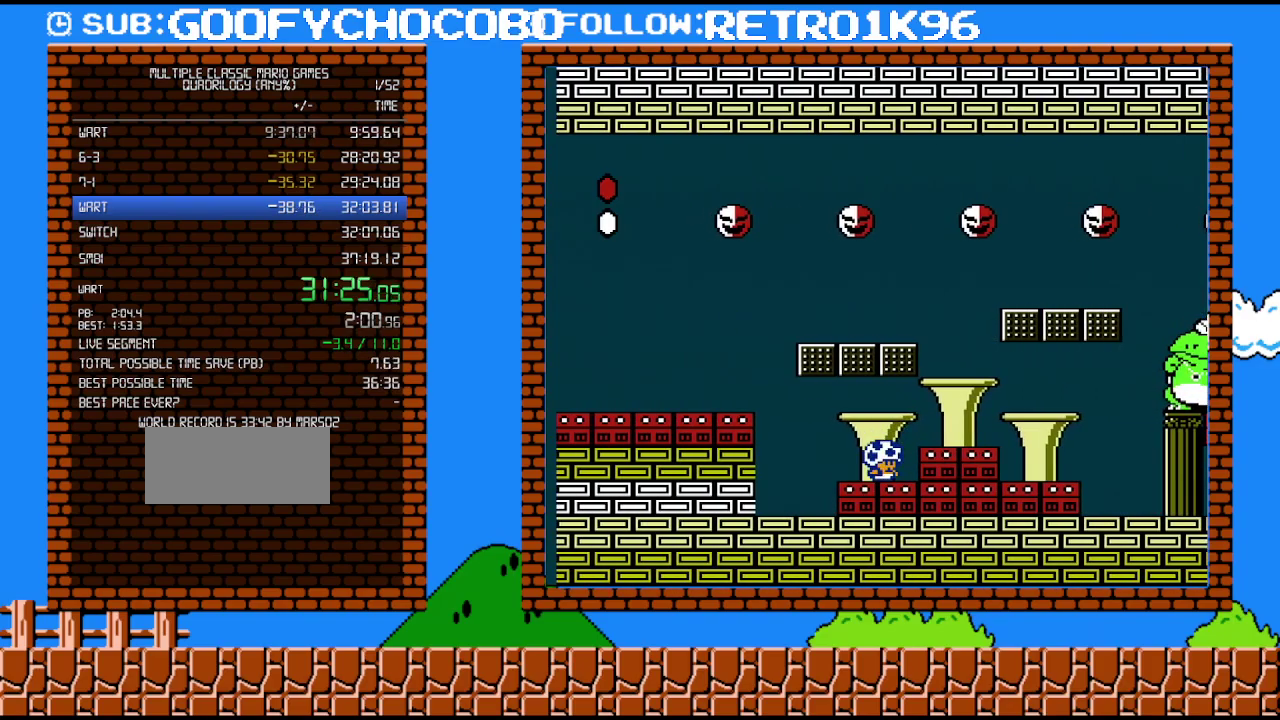
{"buttons": ["B"], "events": [[67, "DPAD_RIGHT", "up"], [250, "DPAD_RIGHT", "down"], [367, "DPAD_RIGHT", "up"]]}
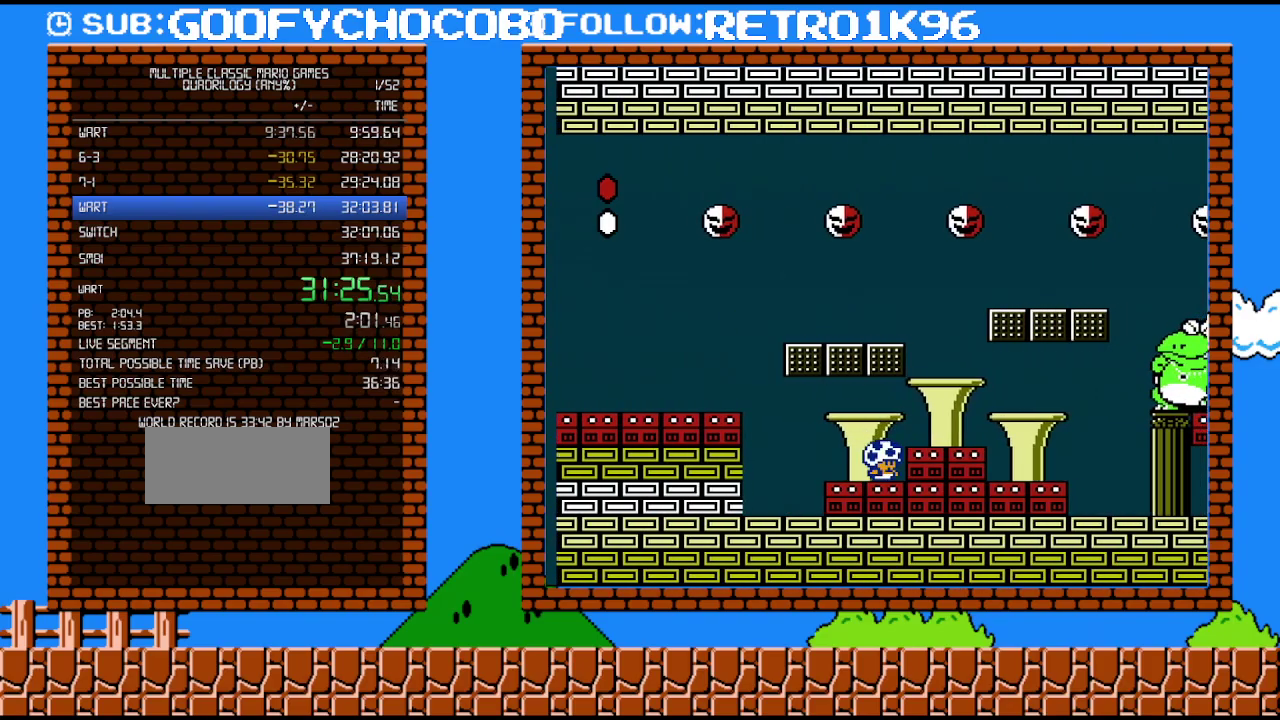
{"buttons": ["B"], "events": [[150, "DPAD_RIGHT", "down"], [250, "DPAD_RIGHT", "up"]]}
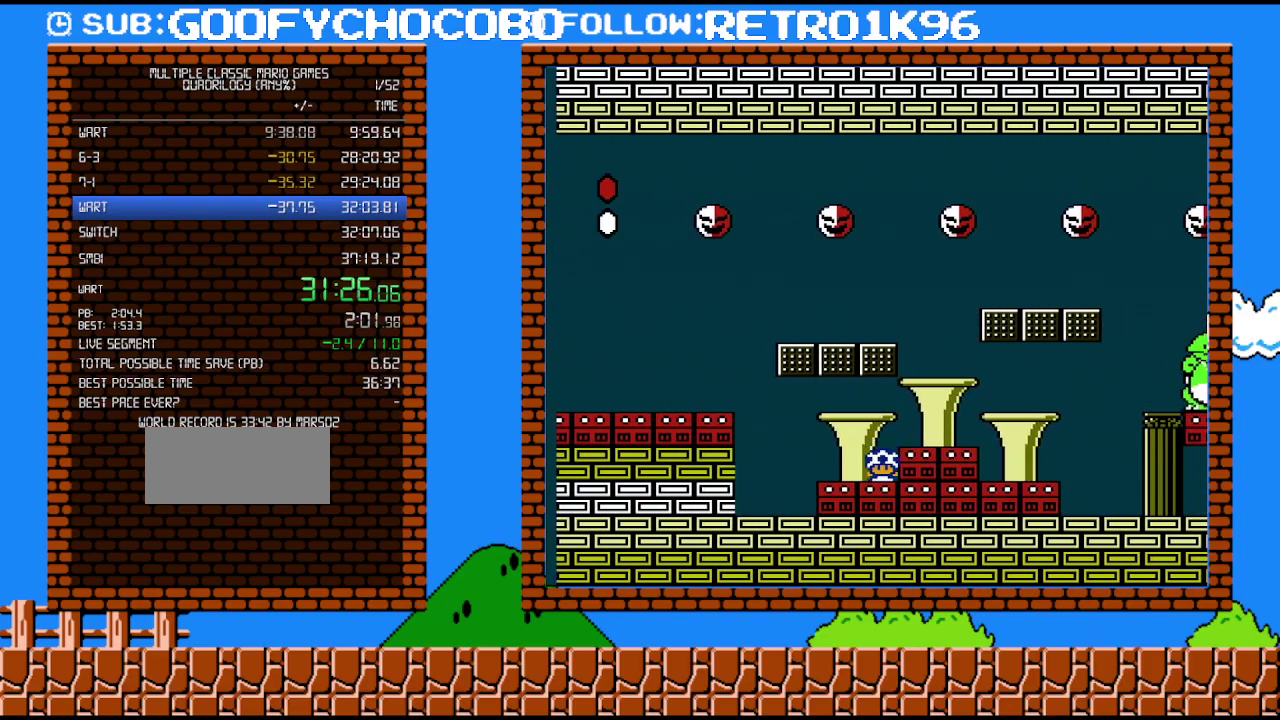
{"buttons": ["B"], "events": [[33, "DPAD_DOWN", "down"], [133, "DPAD_DOWN", "up"]]}
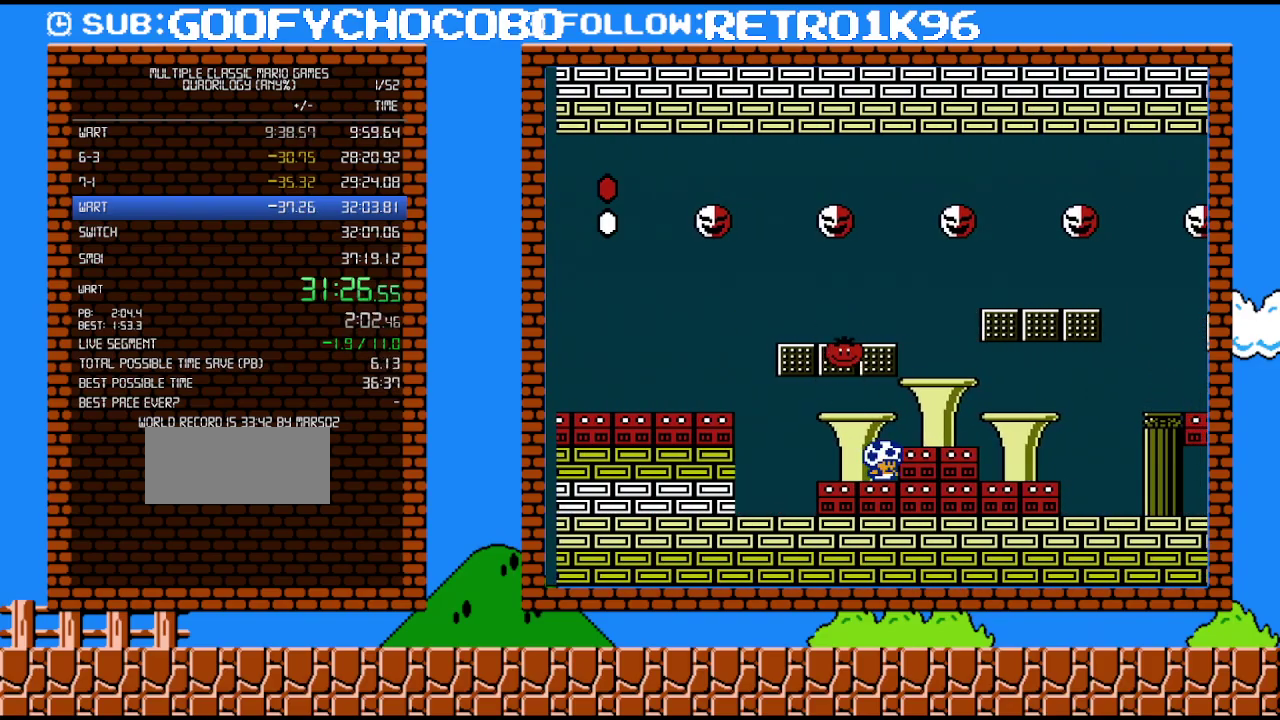
{"buttons": ["A", "B", "DPAD_RIGHT"], "events": [[183, "DPAD_LEFT", "down"], [400, "A", "down"], [467, "DPAD_LEFT", "up"], [500, "DPAD_RIGHT", "down"]]}
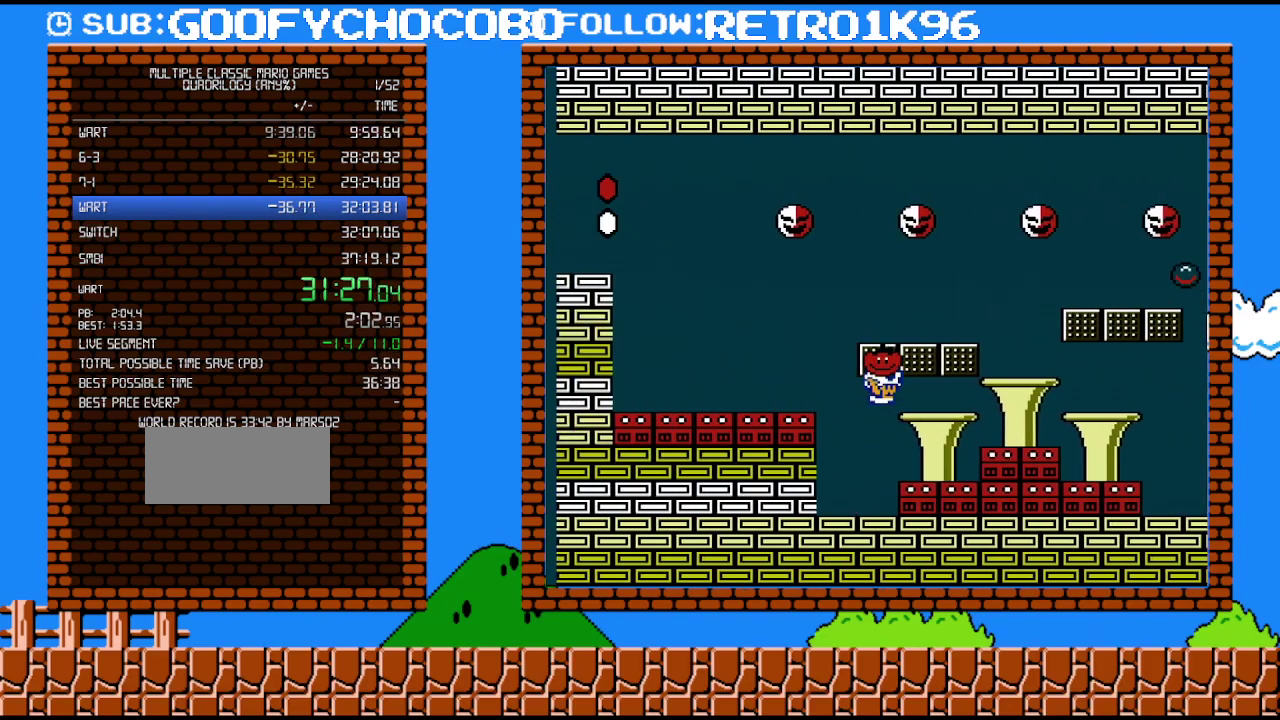
{"buttons": ["B", "DPAD_RIGHT"], "events": [[100, "A", "up"]]}
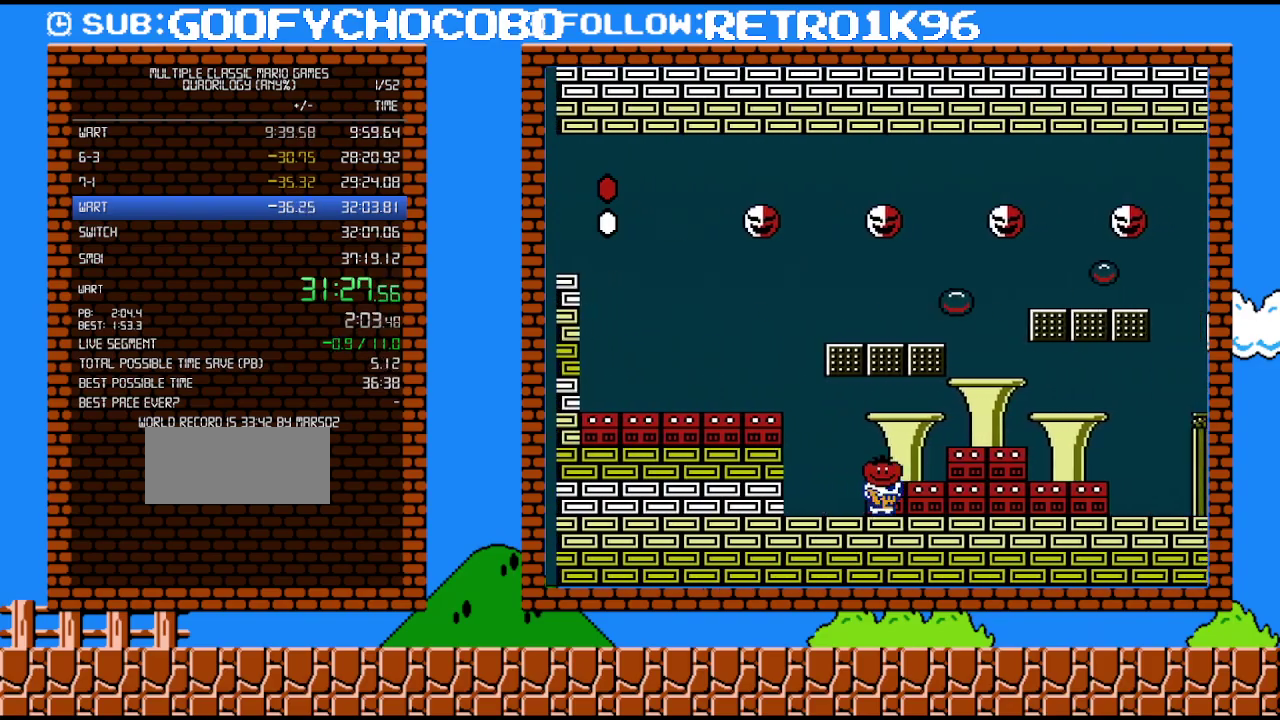
{"buttons": ["B", "DPAD_RIGHT"], "events": []}
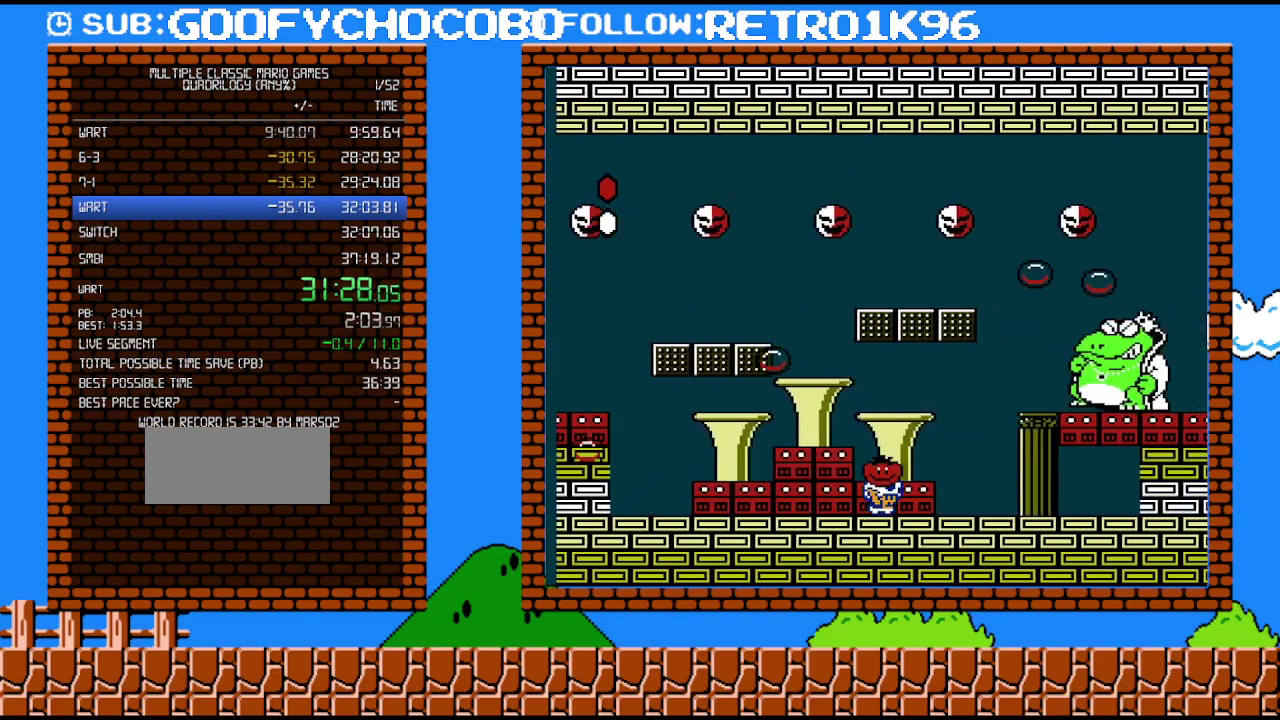
{"buttons": ["B"], "events": [[400, "DPAD_RIGHT", "up"]]}
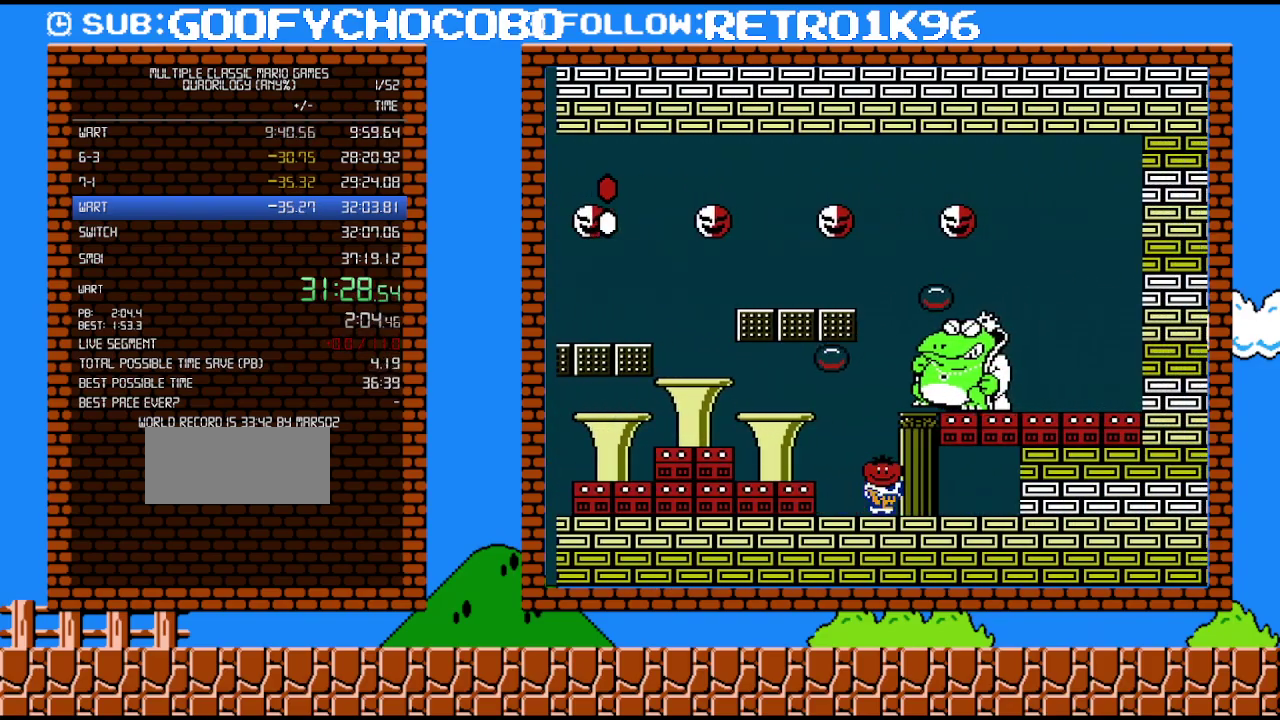
{"buttons": ["B", "DPAD_RIGHT"], "events": [[100, "DPAD_LEFT", "down"], [217, "A", "down"], [350, "A", "up"], [367, "DPAD_LEFT", "up"], [467, "DPAD_RIGHT", "down"]]}
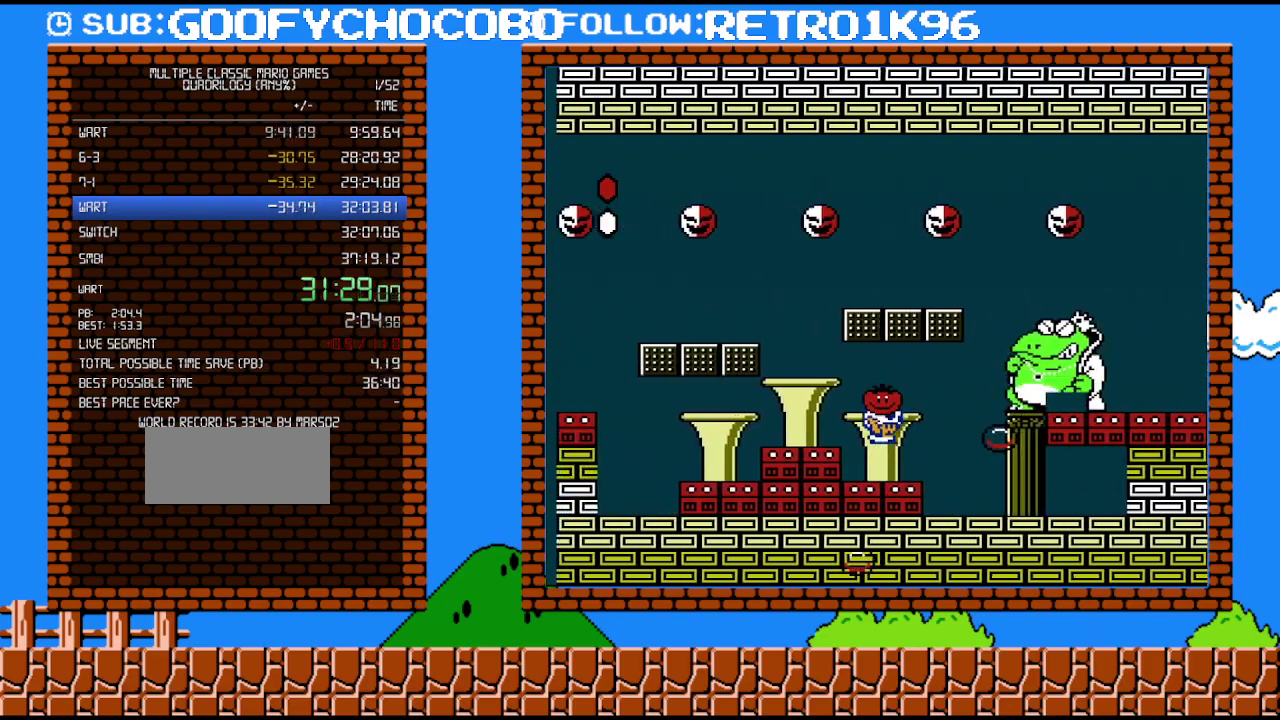
{"buttons": ["B", "DPAD_RIGHT"], "events": [[250, "DPAD_RIGHT", "up"], [433, "DPAD_RIGHT", "down"]]}
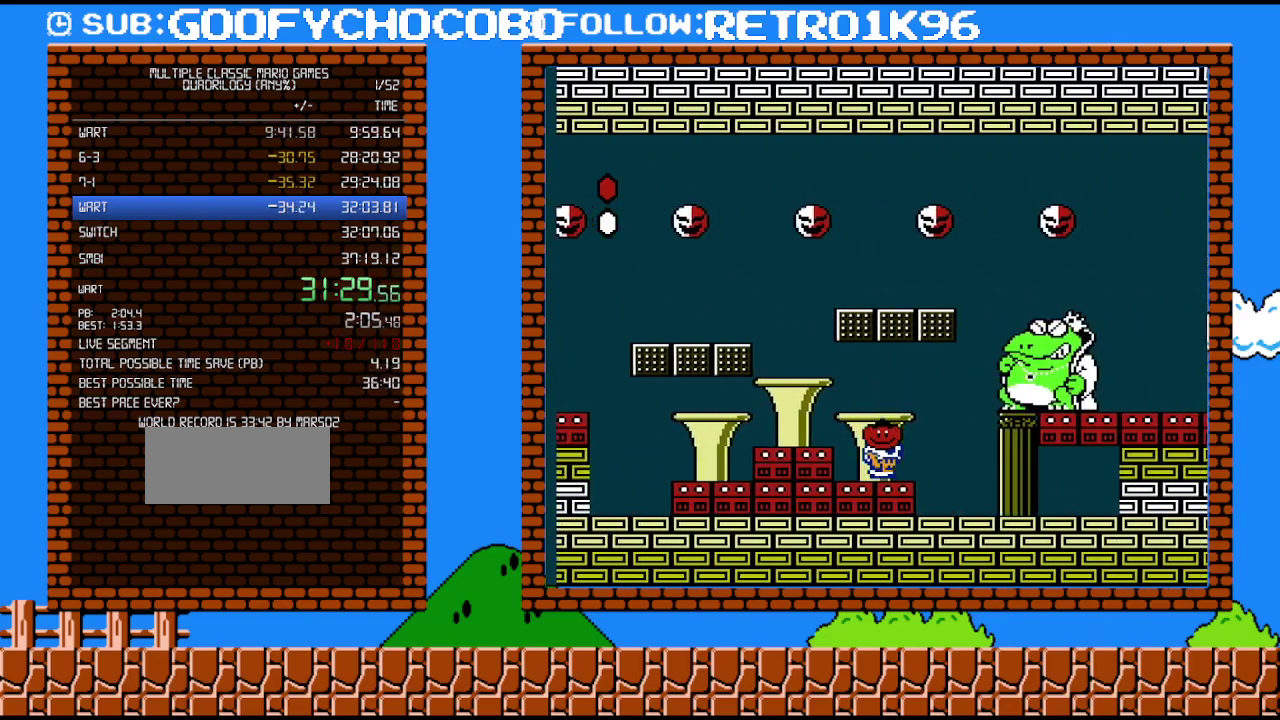
{"buttons": ["B"], "events": [[117, "DPAD_RIGHT", "up"]]}
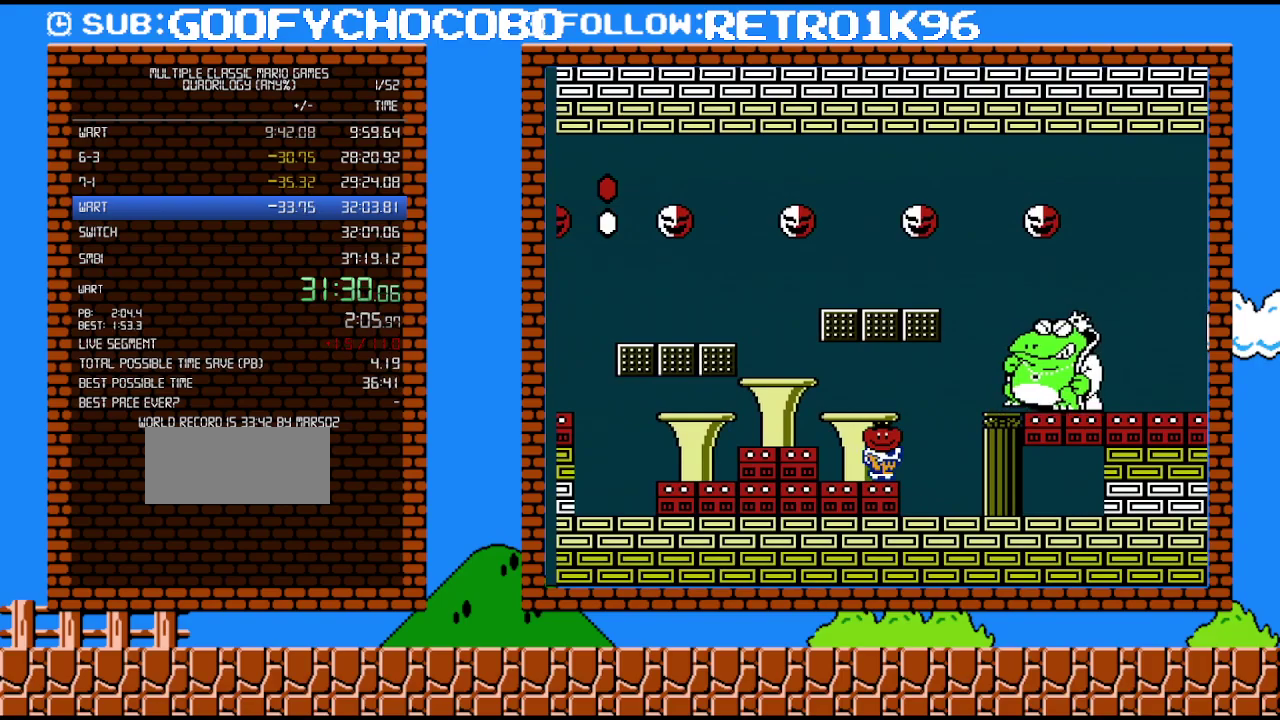
{"buttons": ["B"], "events": [[117, "DPAD_RIGHT", "down"], [150, "DPAD_UP", "down"], [183, "A", "down"], [367, "DPAD_UP", "up"], [417, "A", "up"], [417, "B", "up"], [417, "DPAD_RIGHT", "up"], [500, "B", "down"]]}
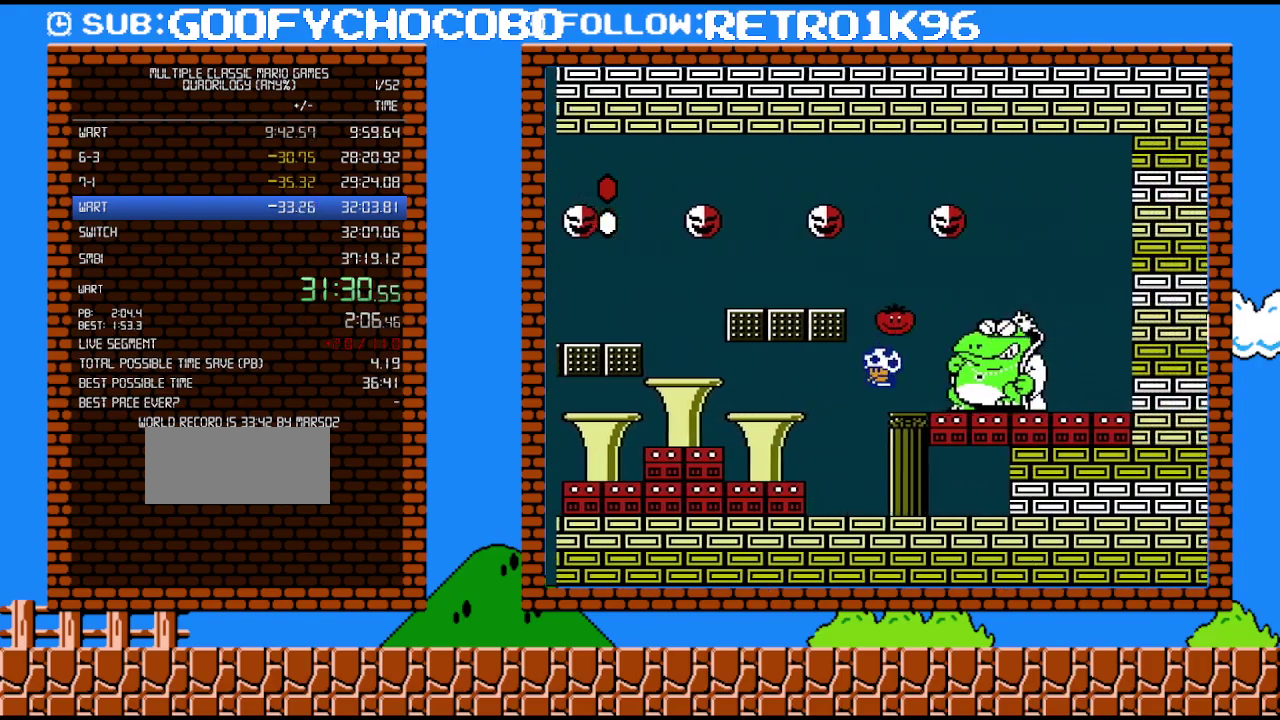
{"buttons": ["B", "DPAD_LEFT"], "events": [[33, "DPAD_LEFT", "down"]]}
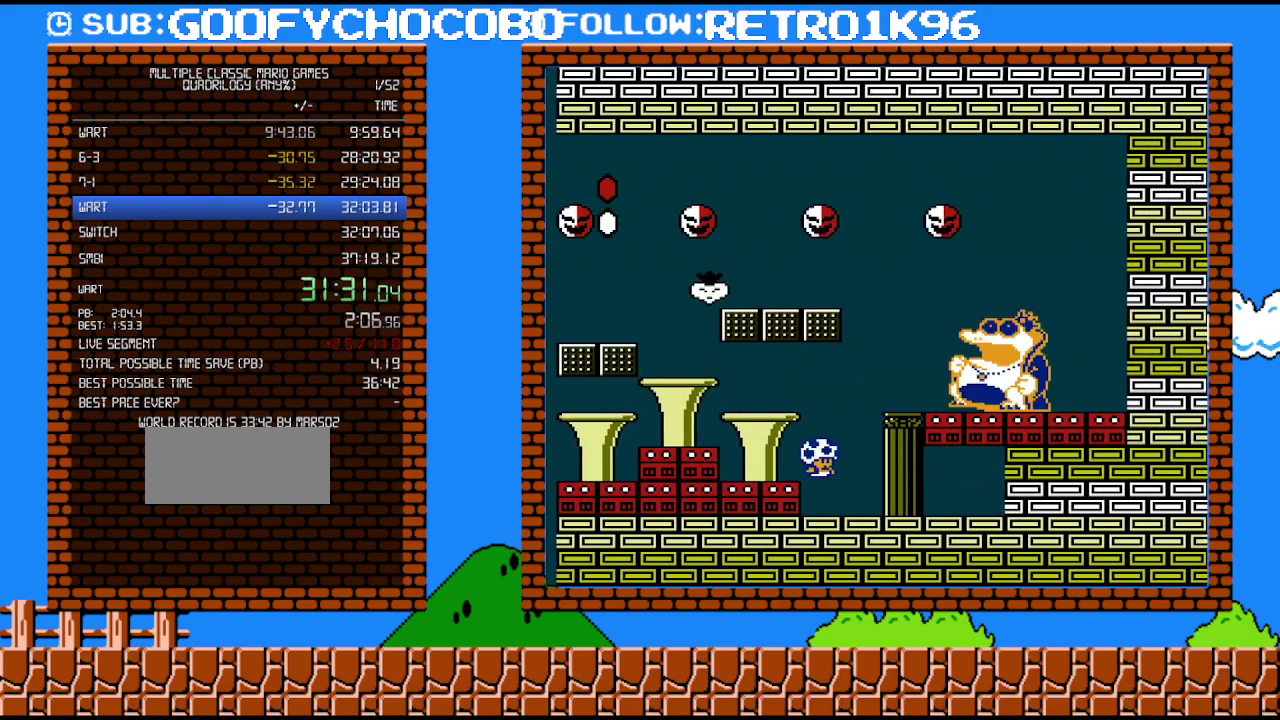
{"buttons": ["A", "B", "DPAD_RIGHT"], "events": [[33, "DPAD_UP", "down"], [67, "DPAD_LEFT", "up"], [83, "DPAD_RIGHT", "down"], [83, "DPAD_UP", "up"], [183, "DPAD_RIGHT", "up"], [317, "DPAD_LEFT", "down"], [383, "A", "down"], [433, "DPAD_LEFT", "up"], [500, "DPAD_RIGHT", "down"]]}
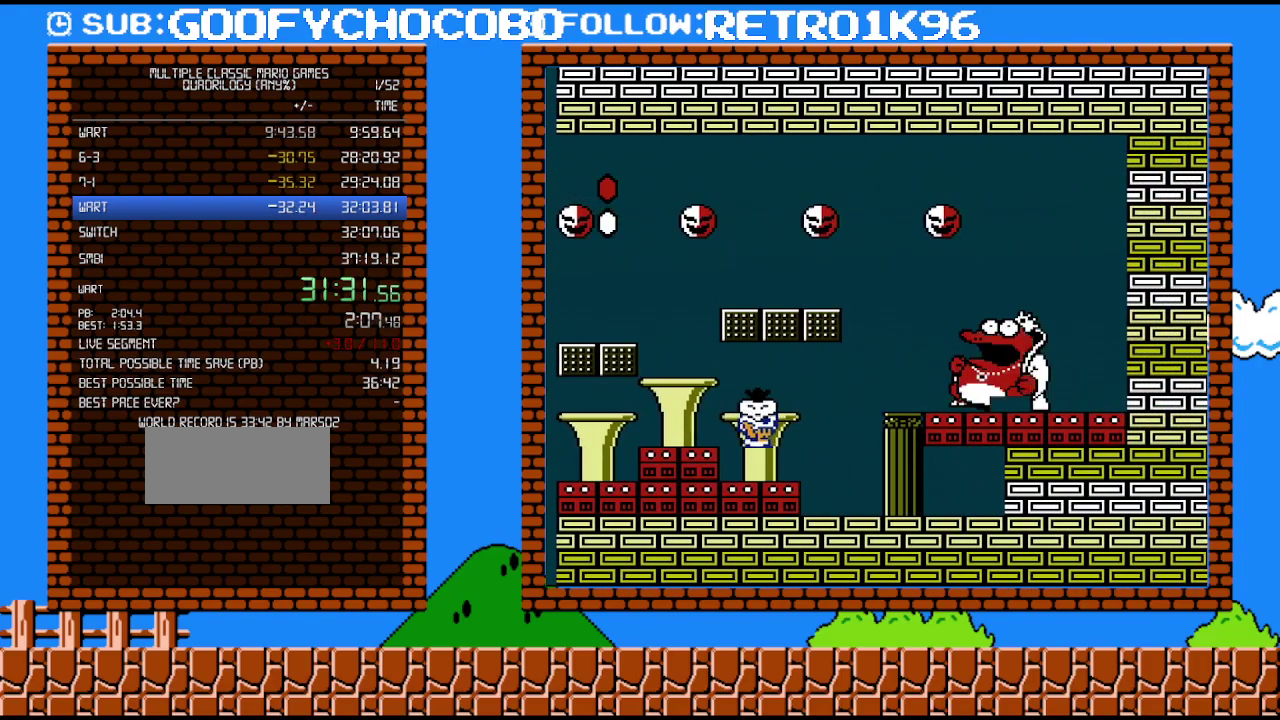
{"buttons": ["B", "DPAD_RIGHT"], "events": [[67, "A", "up"], [67, "DPAD_RIGHT", "up"], [217, "DPAD_RIGHT", "down"], [283, "B", "up"], [383, "B", "down"]]}
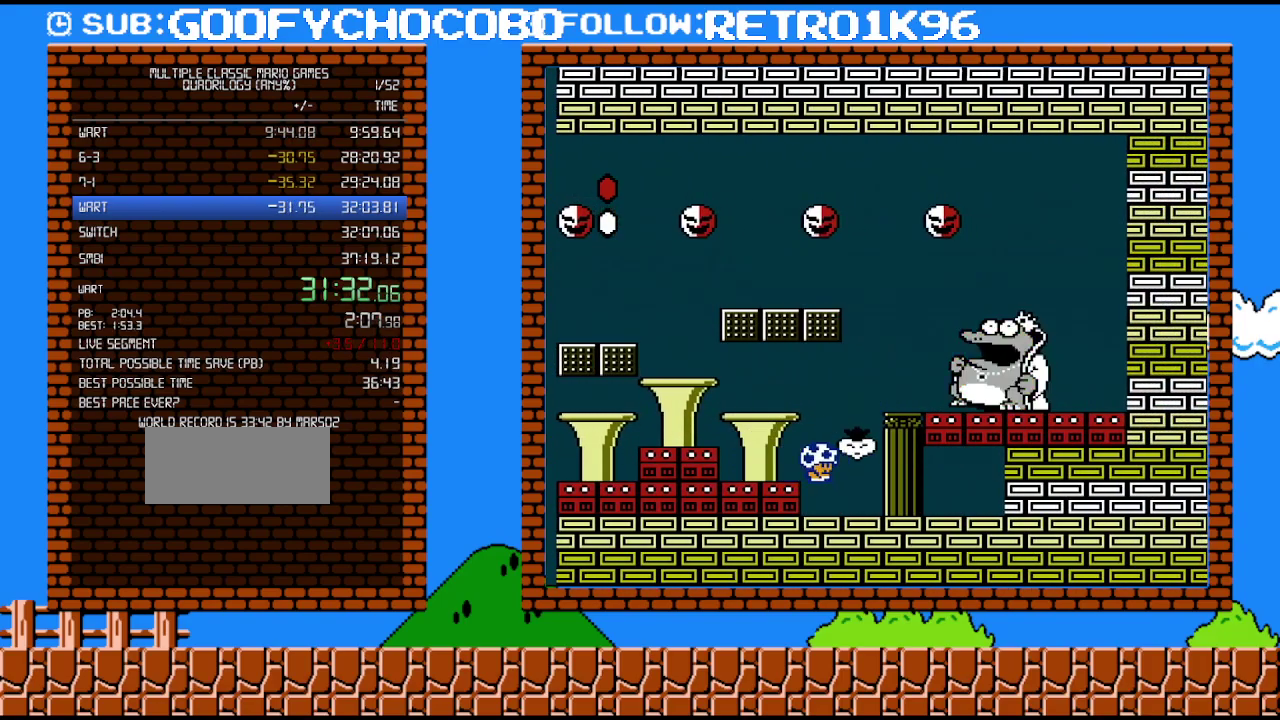
{"buttons": ["B", "DPAD_RIGHT"], "events": [[150, "DPAD_RIGHT", "up"], [317, "DPAD_RIGHT", "down"]]}
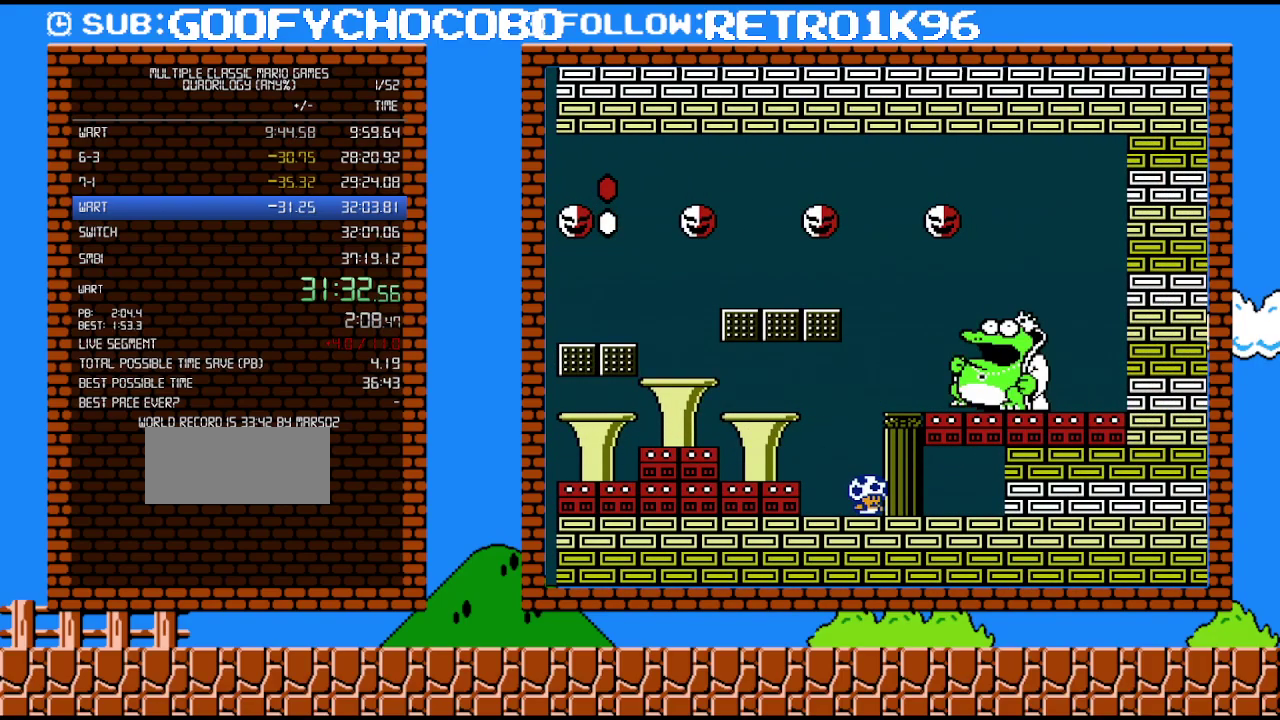
{"buttons": ["DPAD_RIGHT"], "events": [[67, "B", "up"]]}
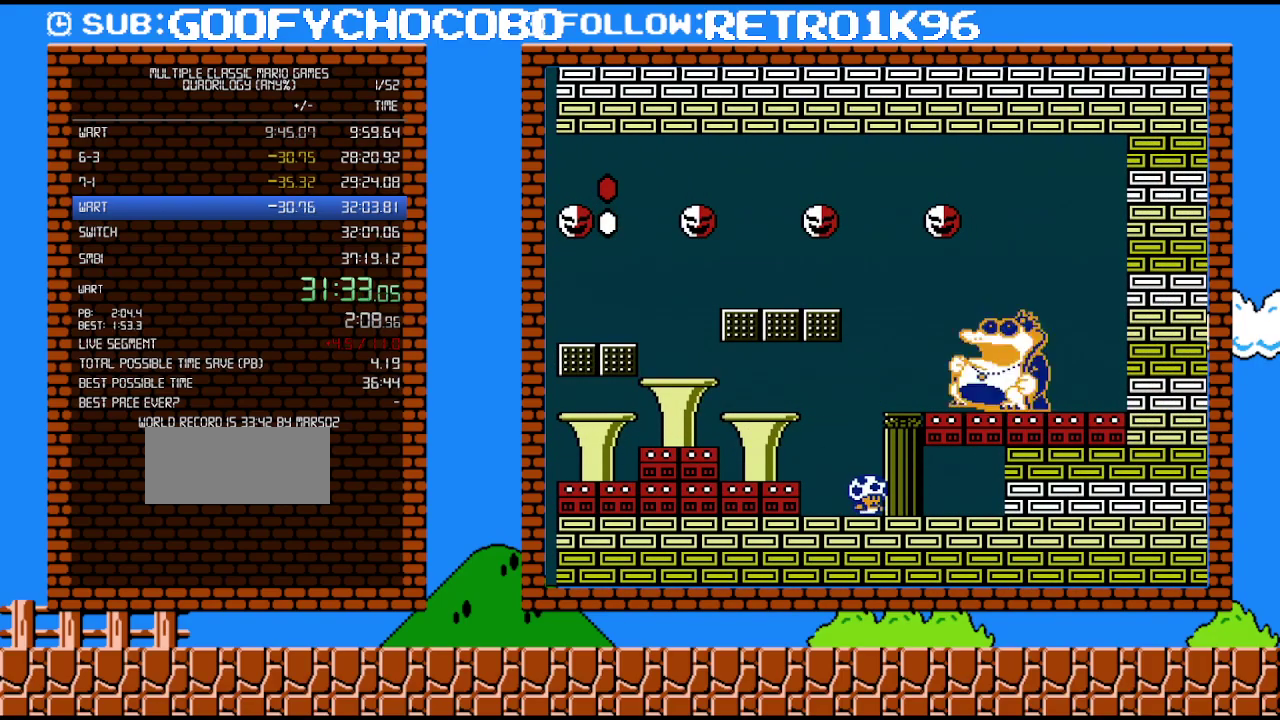
{"buttons": ["DPAD_RIGHT"], "events": []}
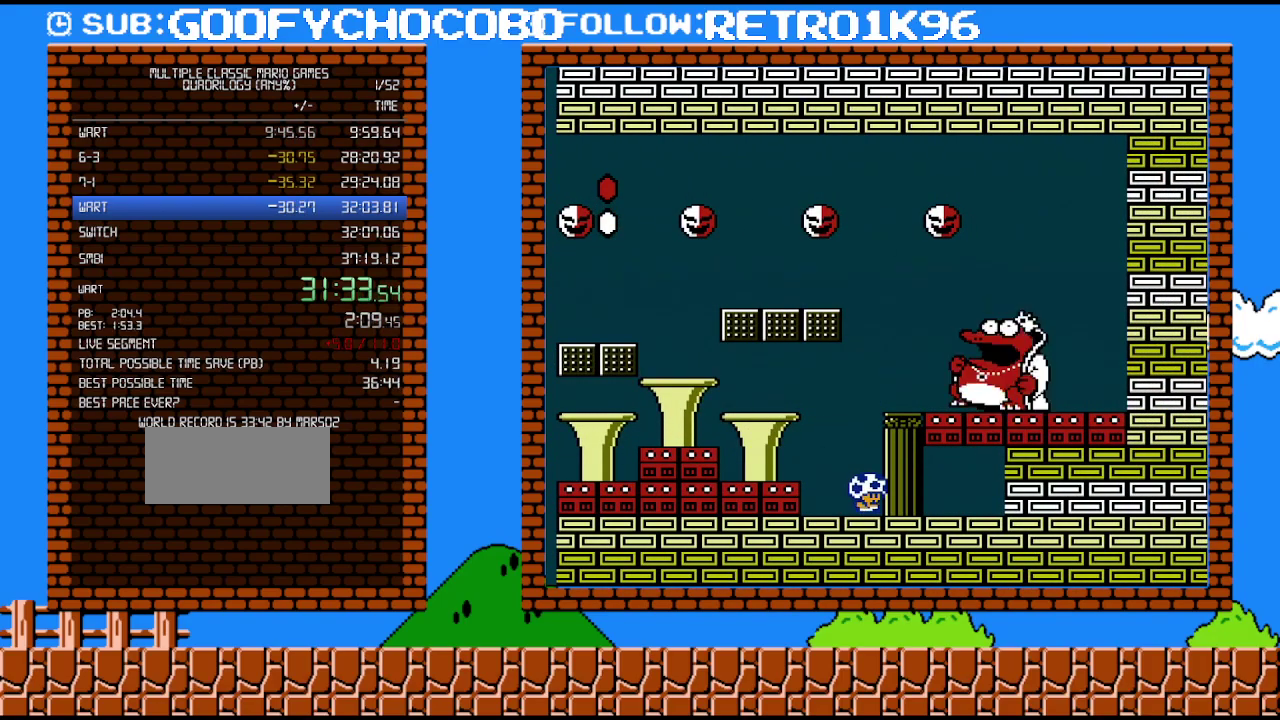
{"buttons": ["DPAD_RIGHT"], "events": []}
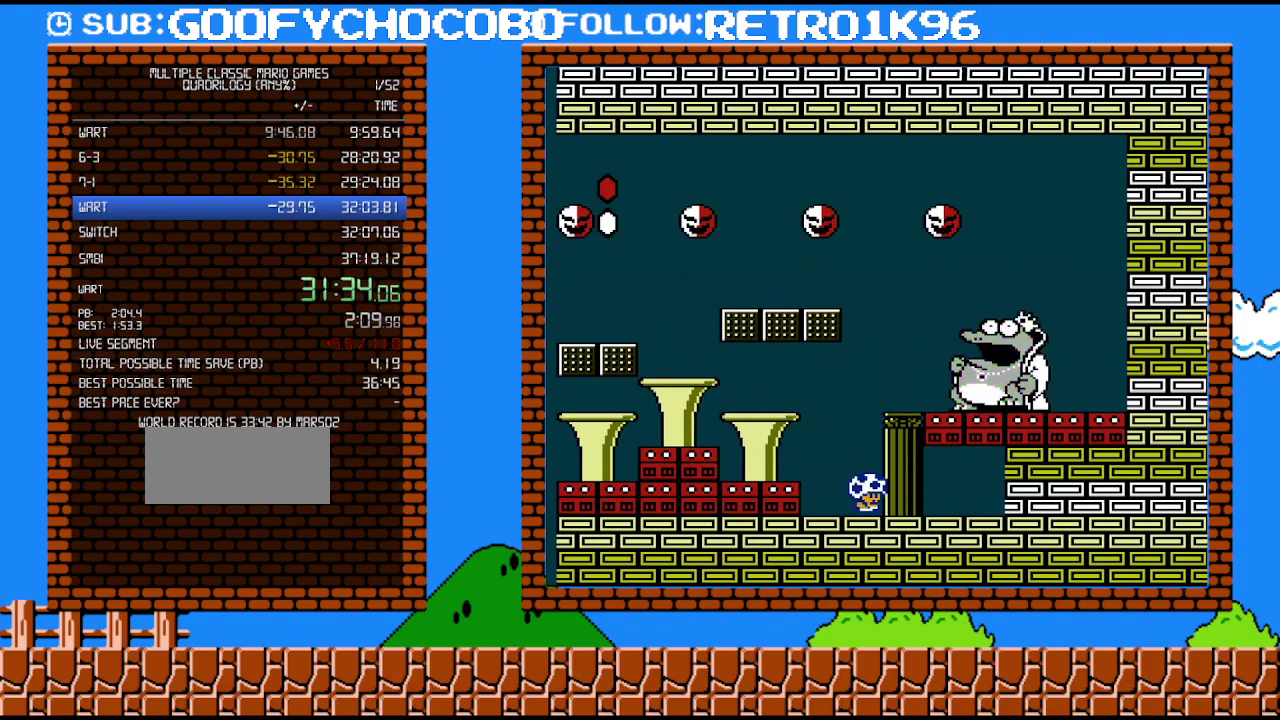
{"buttons": ["DPAD_RIGHT"], "events": []}
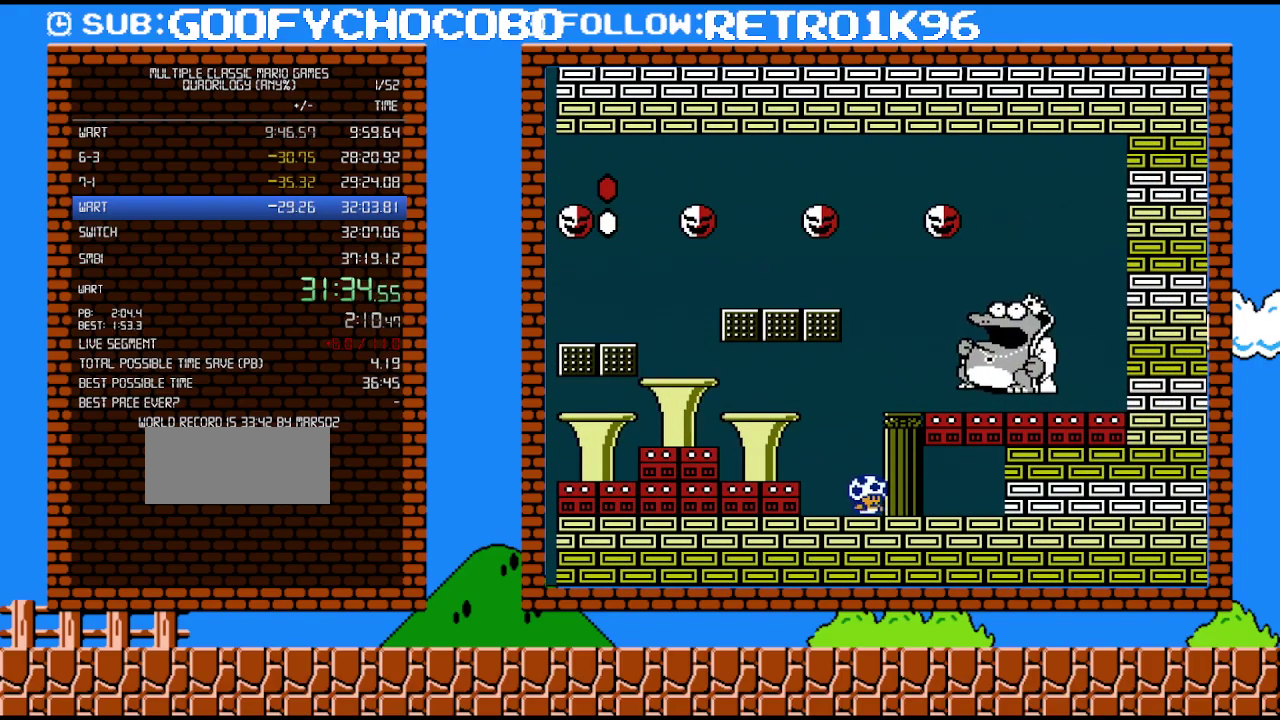
{"buttons": ["DPAD_RIGHT"], "events": []}
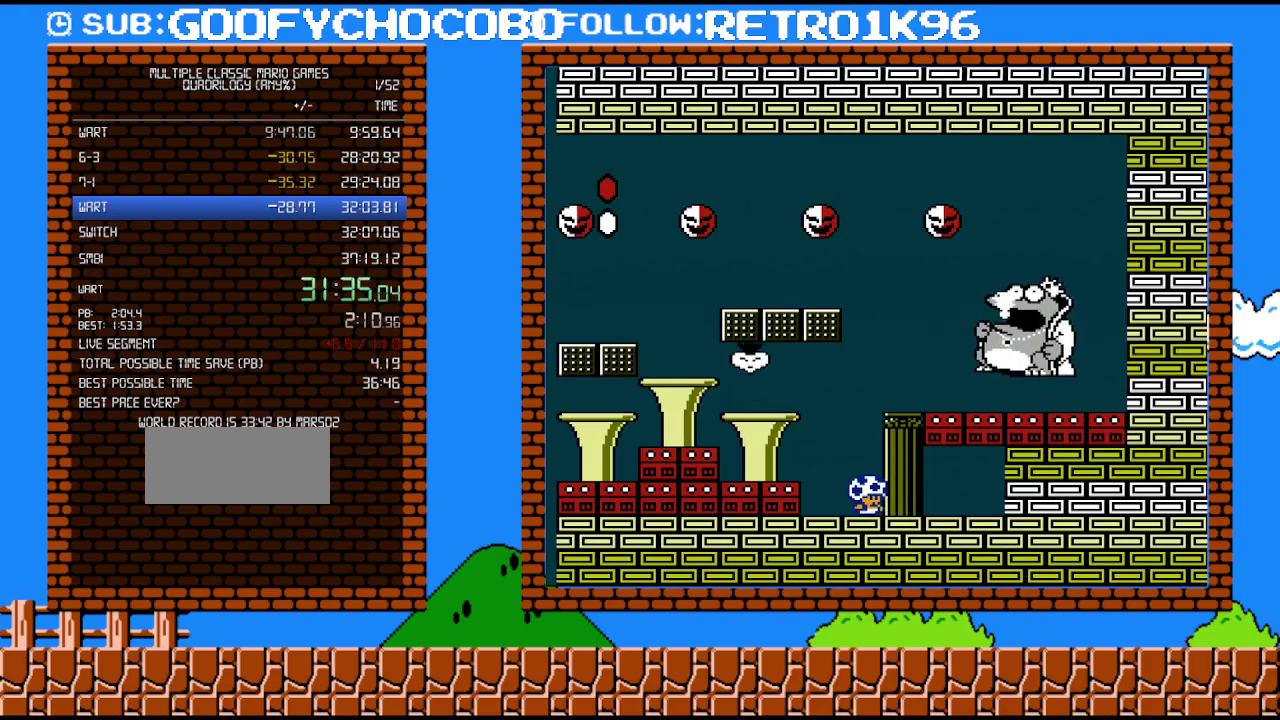
{"buttons": ["DPAD_RIGHT"], "events": []}
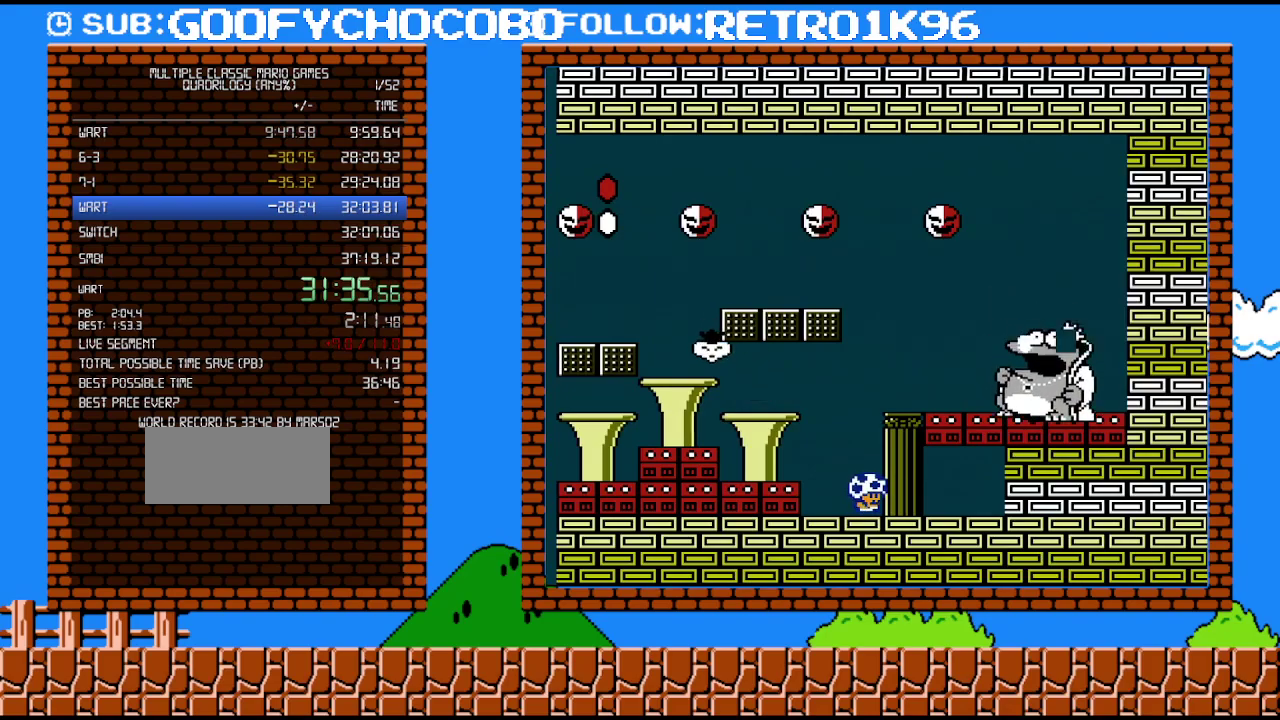
{"buttons": ["DPAD_RIGHT"], "events": []}
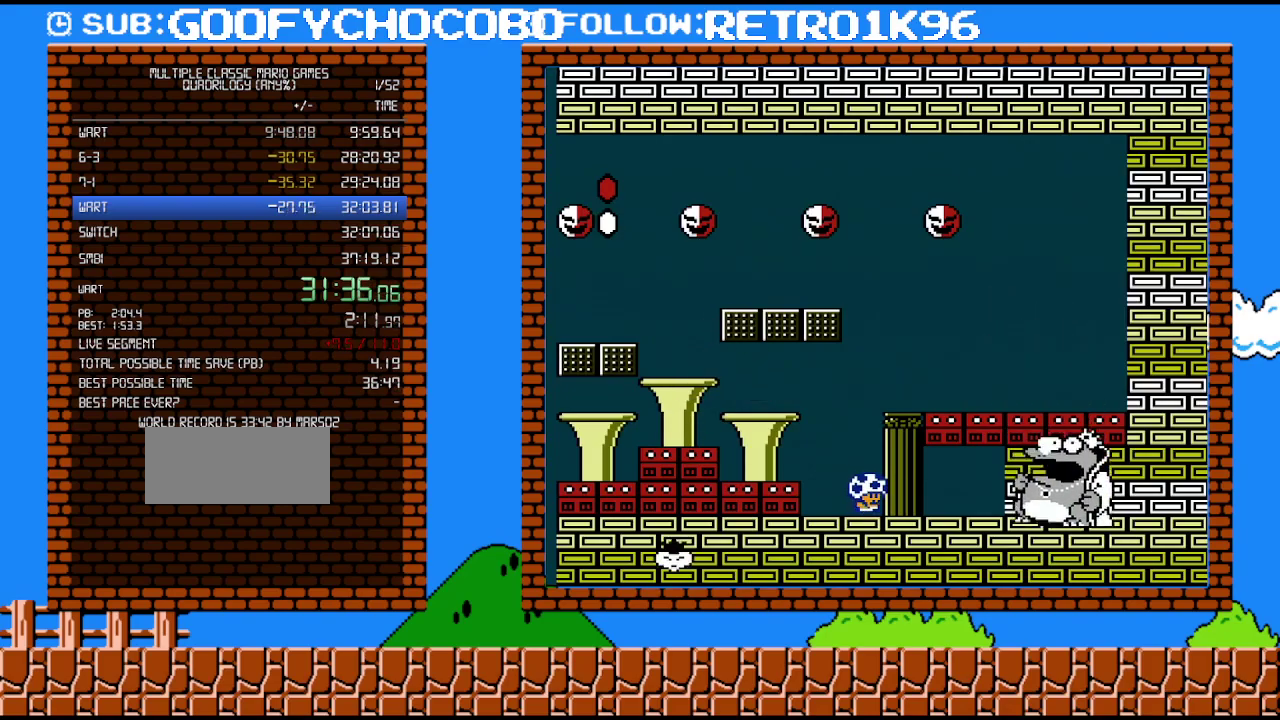
{"buttons": ["DPAD_RIGHT"], "events": []}
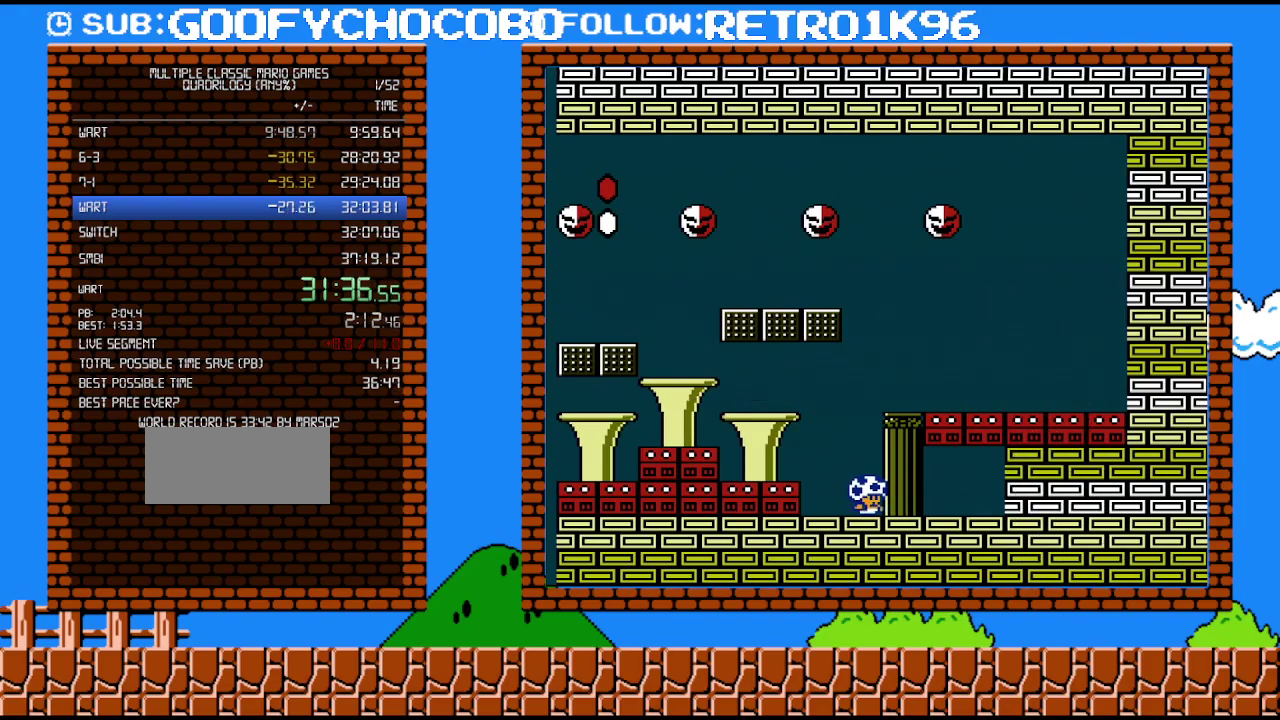
{"buttons": ["DPAD_RIGHT"], "events": []}
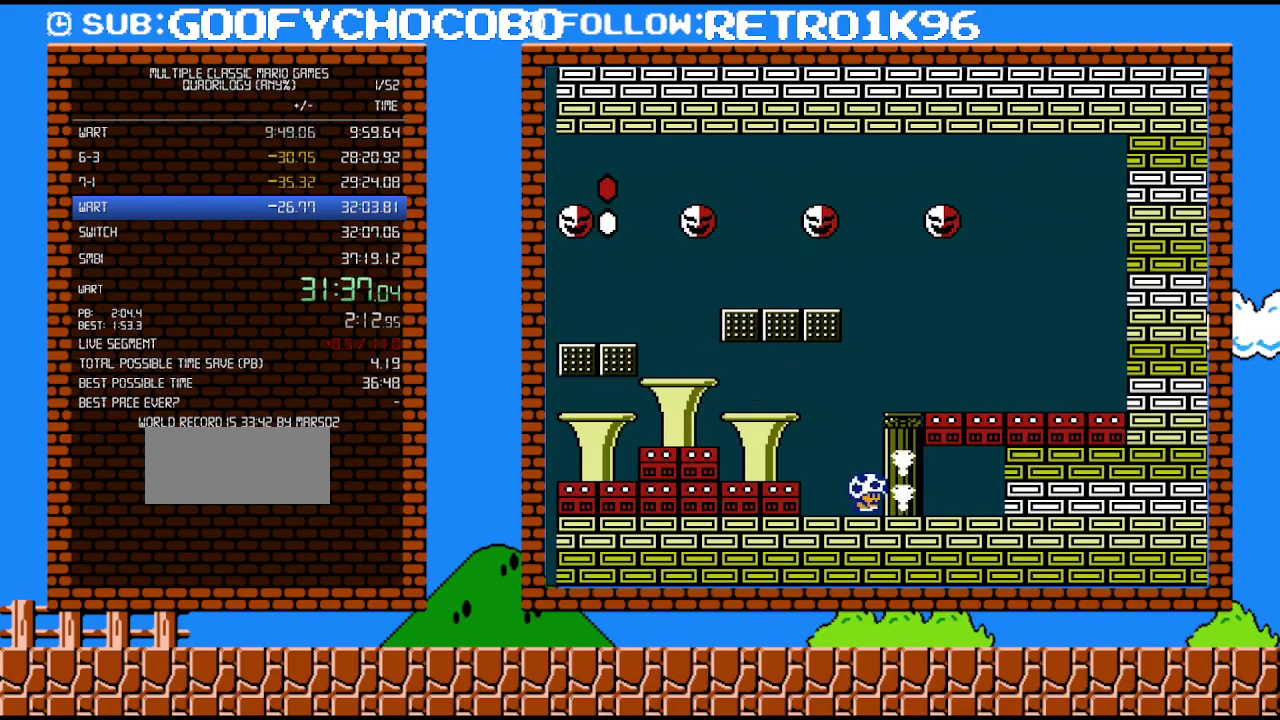
{"buttons": ["DPAD_RIGHT"], "events": []}
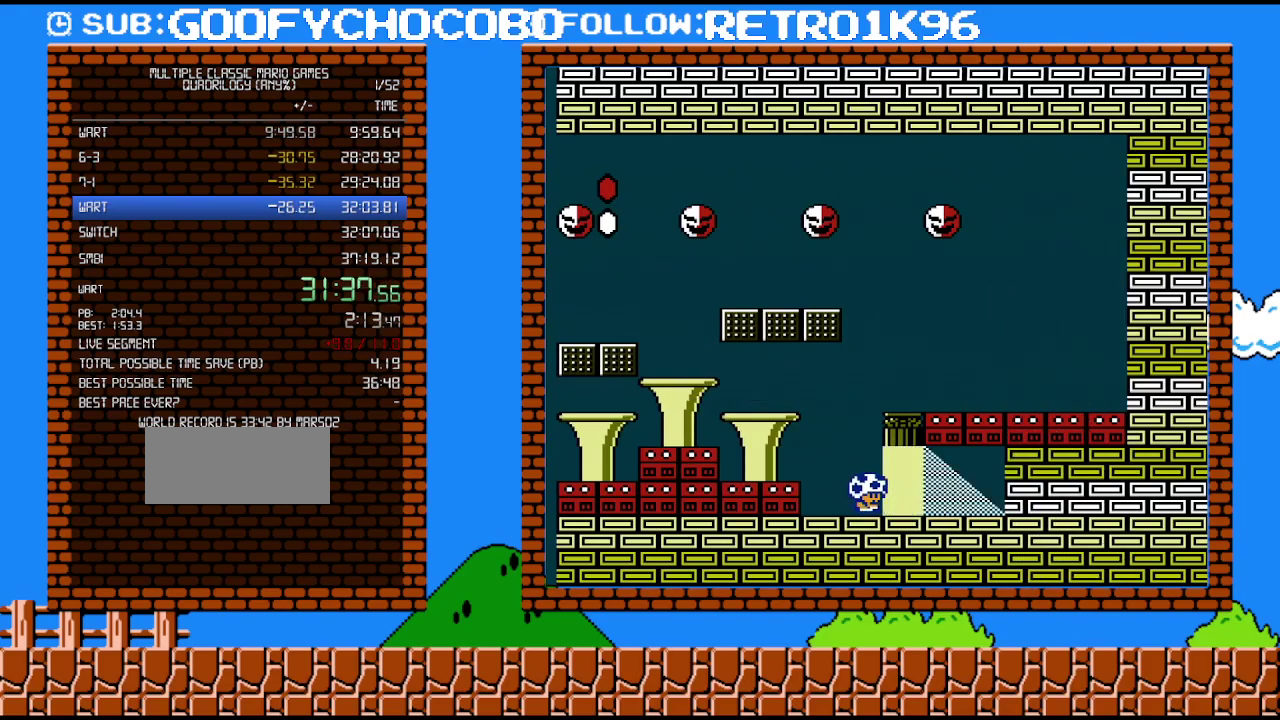
{"buttons": ["DPAD_RIGHT"], "events": []}
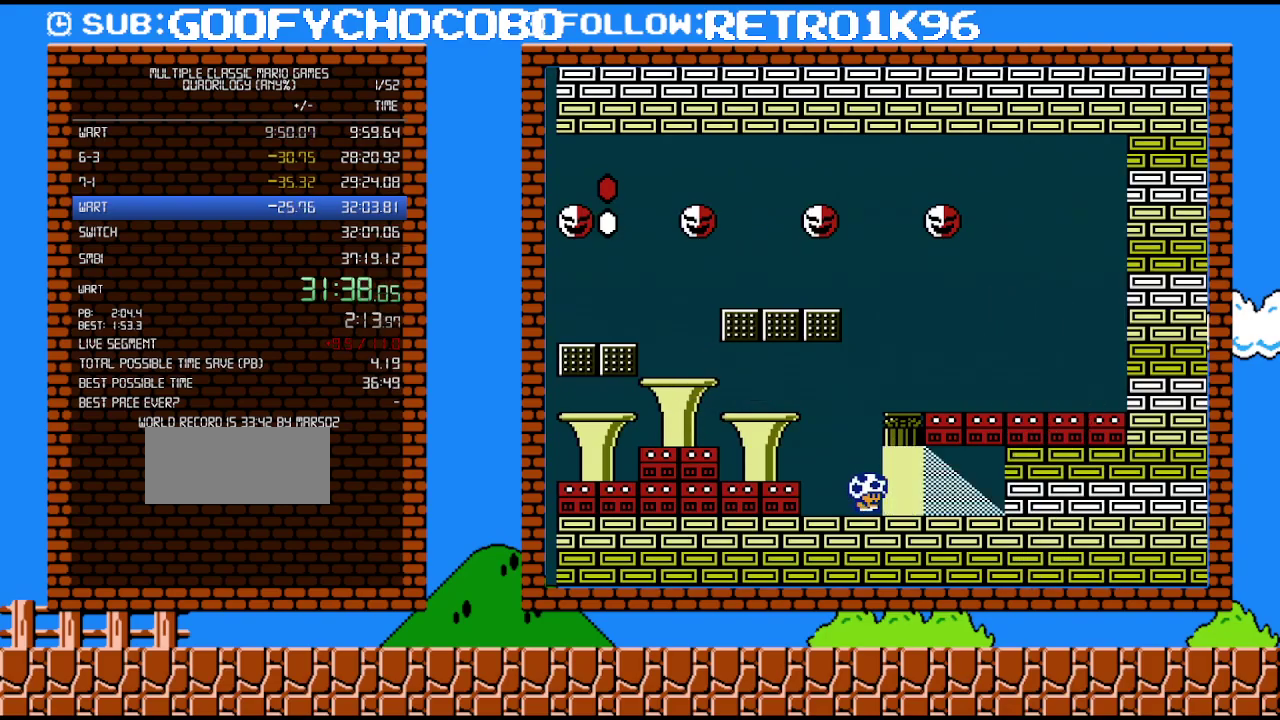
{"buttons": ["DPAD_RIGHT"], "events": []}
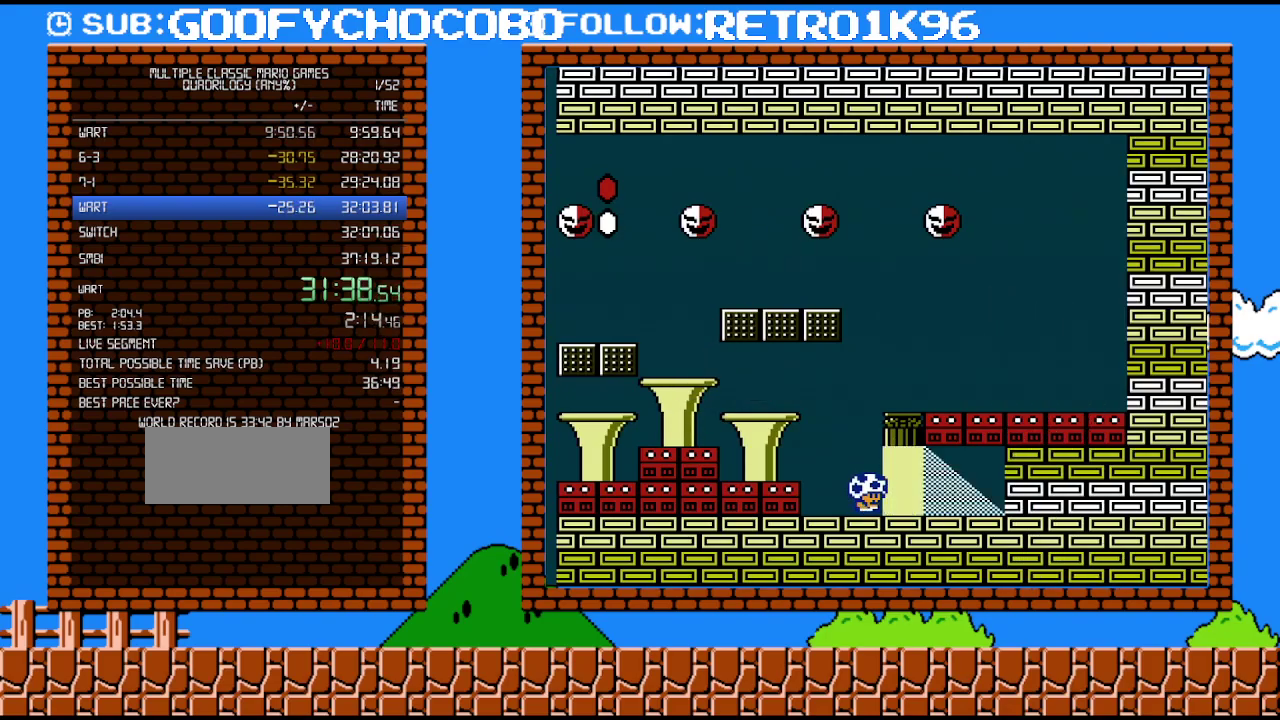
{"buttons": ["DPAD_RIGHT"], "events": []}
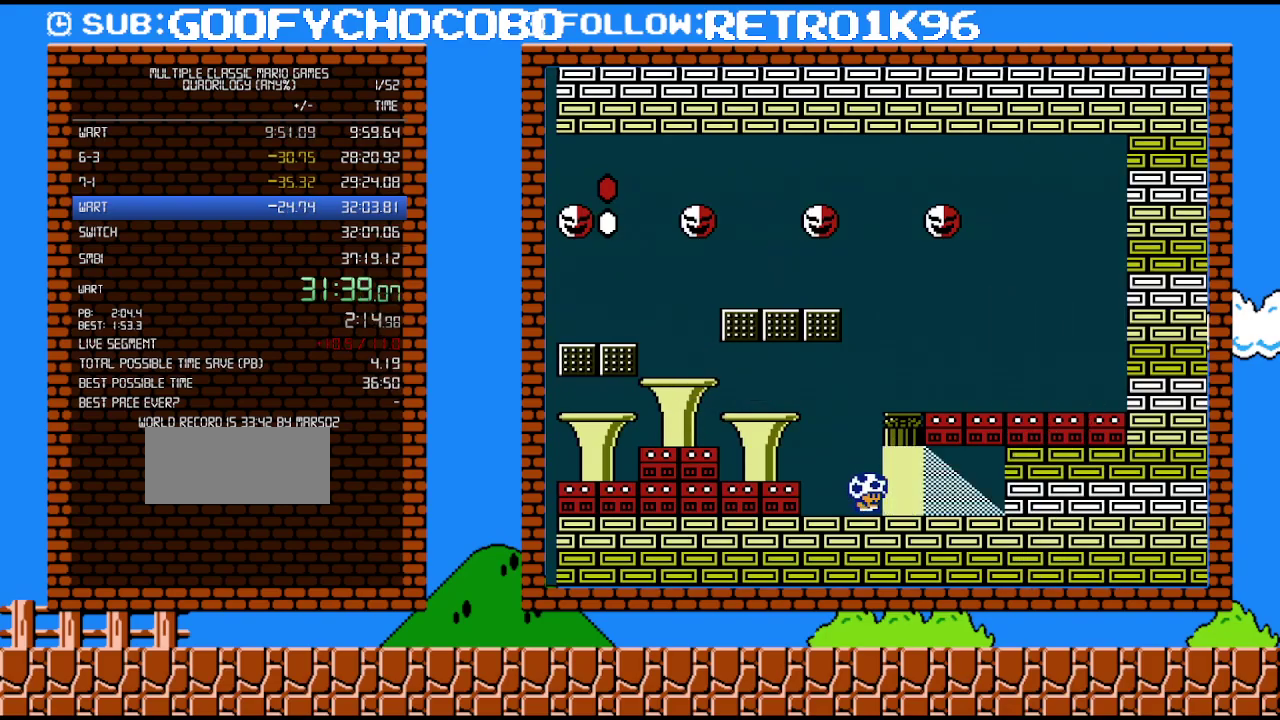
{"buttons": ["DPAD_RIGHT"], "events": []}